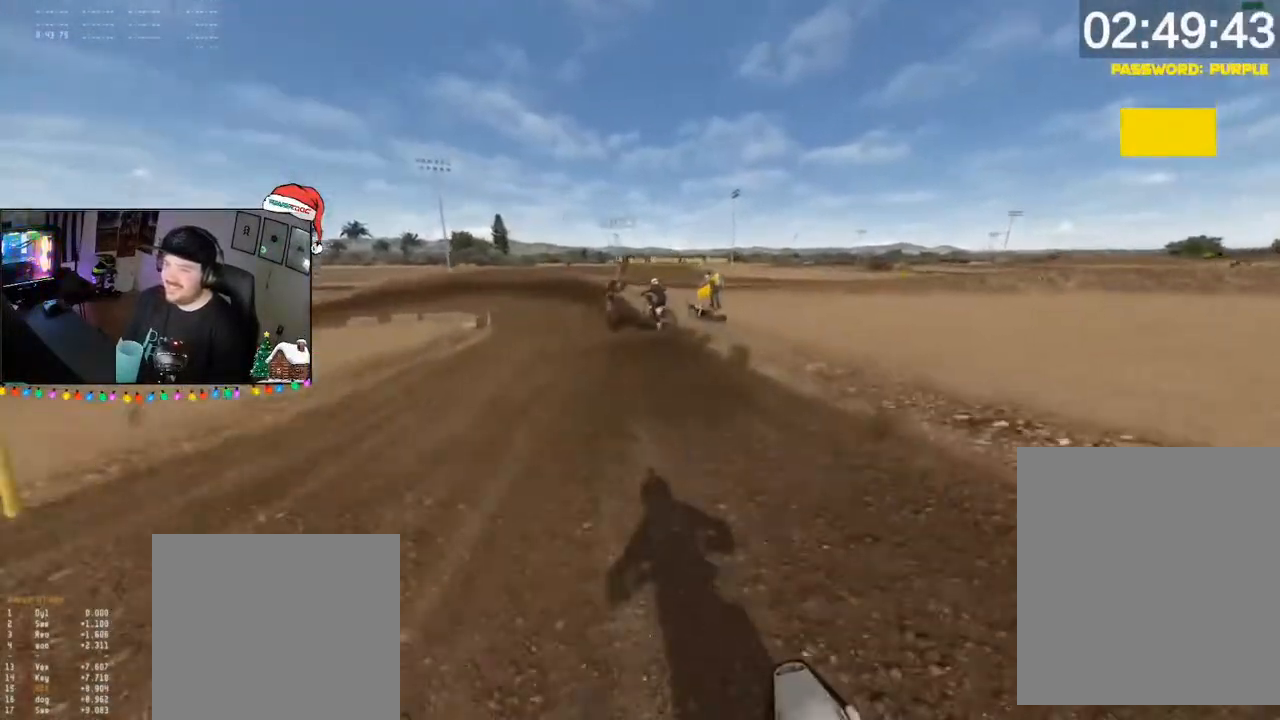
Gameplay with a controller (Xbox layout); each line is a JSON object with the inputs held at the frame after it (dt_ms = milliseconds from this image to that frame). "events" lists button and stick changes between this image and that frame as [ms after this image, input, new state], when the widget could be followed in between.
{"dt_ms": 500, "buttons": [], "left_stick": "down-left", "right_stick": "down-left", "events": [[183, "DPAD_DOWN", "down"], [250, "A", "down"], [250, "DPAD_DOWN", "up"], [250, "R2", "up"], [250, "left_stick", "down-left"], [350, "A", "up"], [450, "right_stick", "down-left"]]}
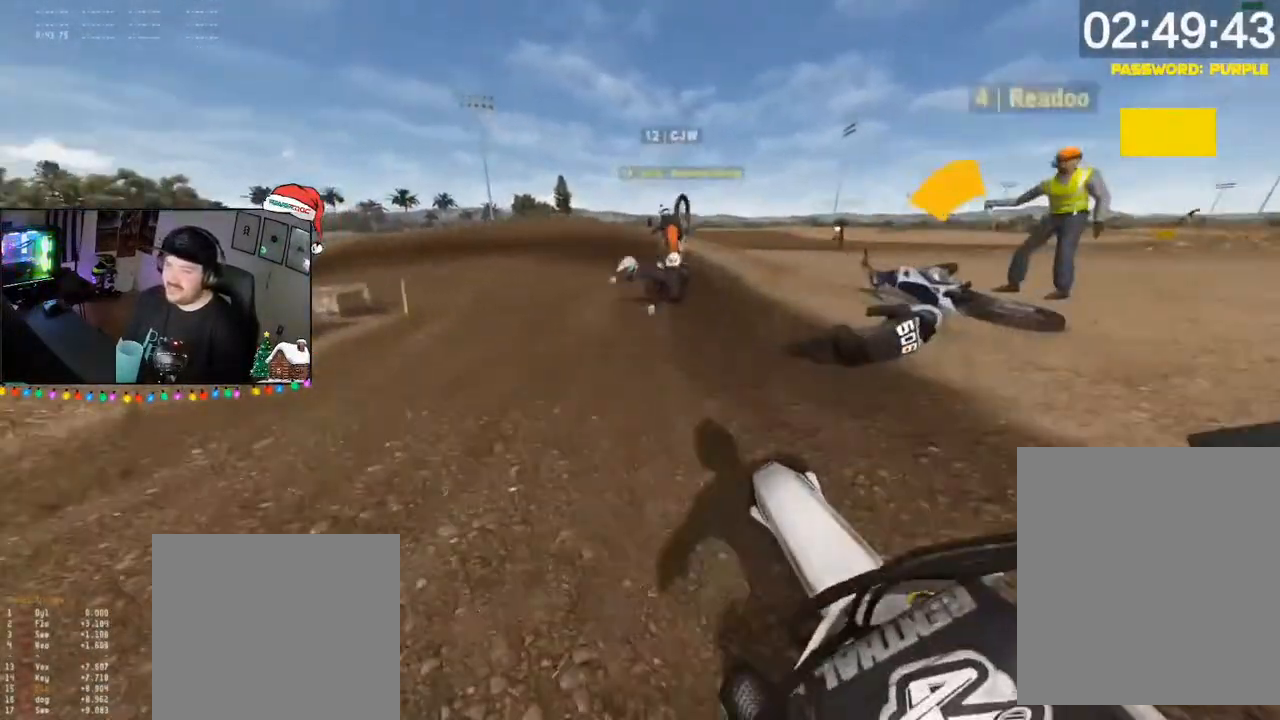
{"dt_ms": 500, "buttons": ["L2"], "left_stick": "down-left", "right_stick": "down", "events": [[17, "right_stick", "down"], [83, "left_stick", "down"], [217, "L2", "down"], [217, "left_stick", "down-left"], [383, "L2", "up"], [383, "left_stick", "down"], [483, "L2", "down"], [483, "left_stick", "down-left"]]}
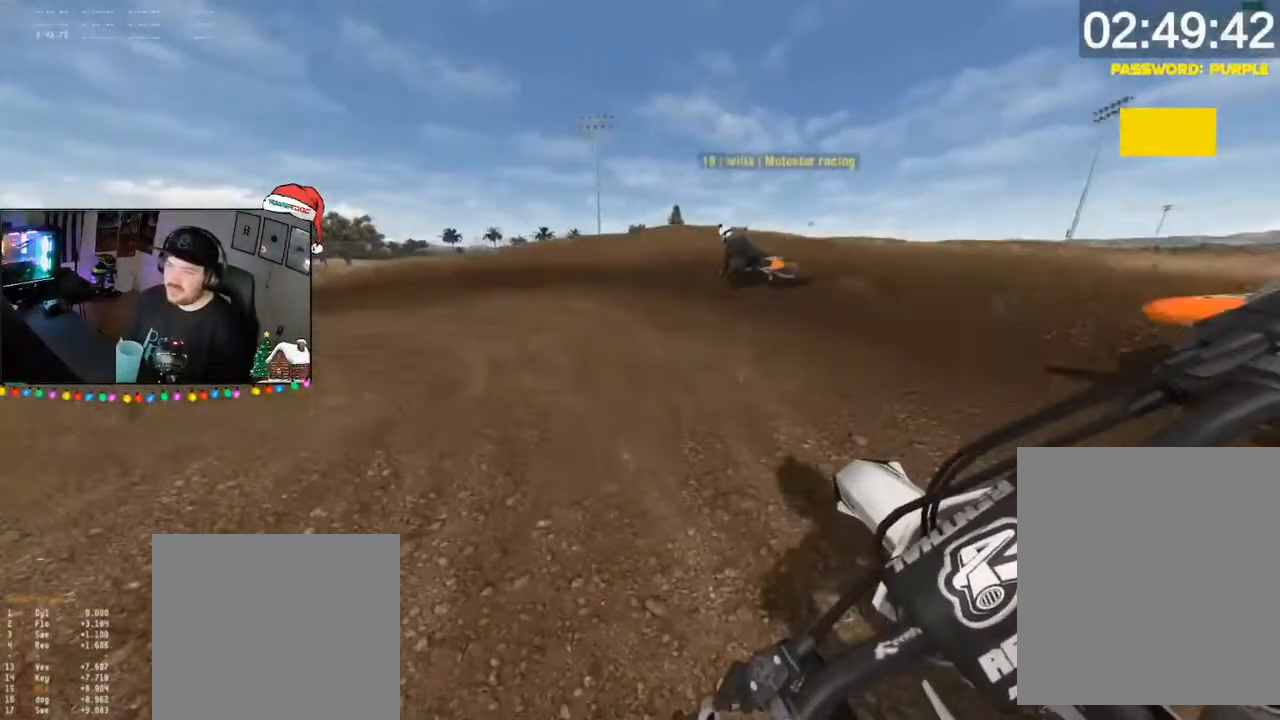
{"dt_ms": 500, "buttons": ["L2"], "left_stick": "down", "right_stick": "down", "events": [[83, "left_stick", "down"], [150, "L2", "up"], [250, "L2", "down"], [283, "left_stick", "down-left"], [383, "left_stick", "down"]]}
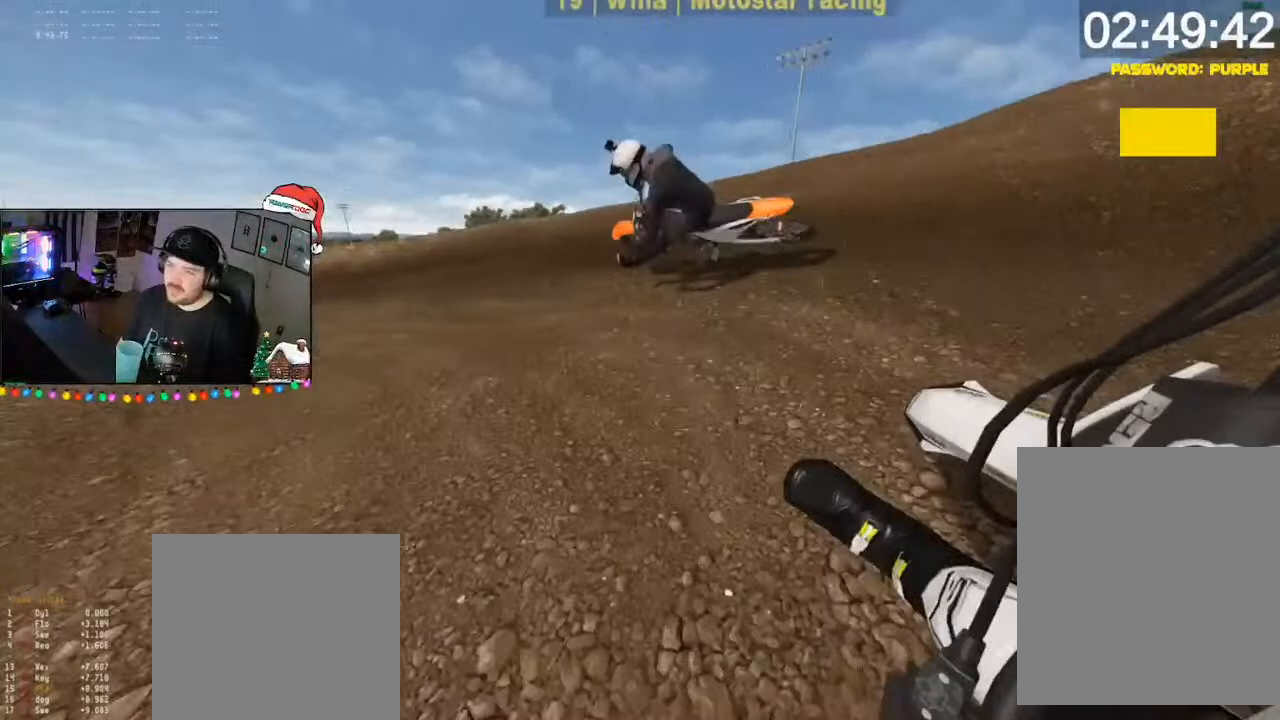
{"dt_ms": 500, "buttons": ["R2"], "left_stick": "down", "right_stick": "center", "events": [[17, "left_stick", "down-left"], [83, "L2", "up"], [217, "right_stick", "center"], [250, "R2", "down"], [383, "left_stick", "down"]]}
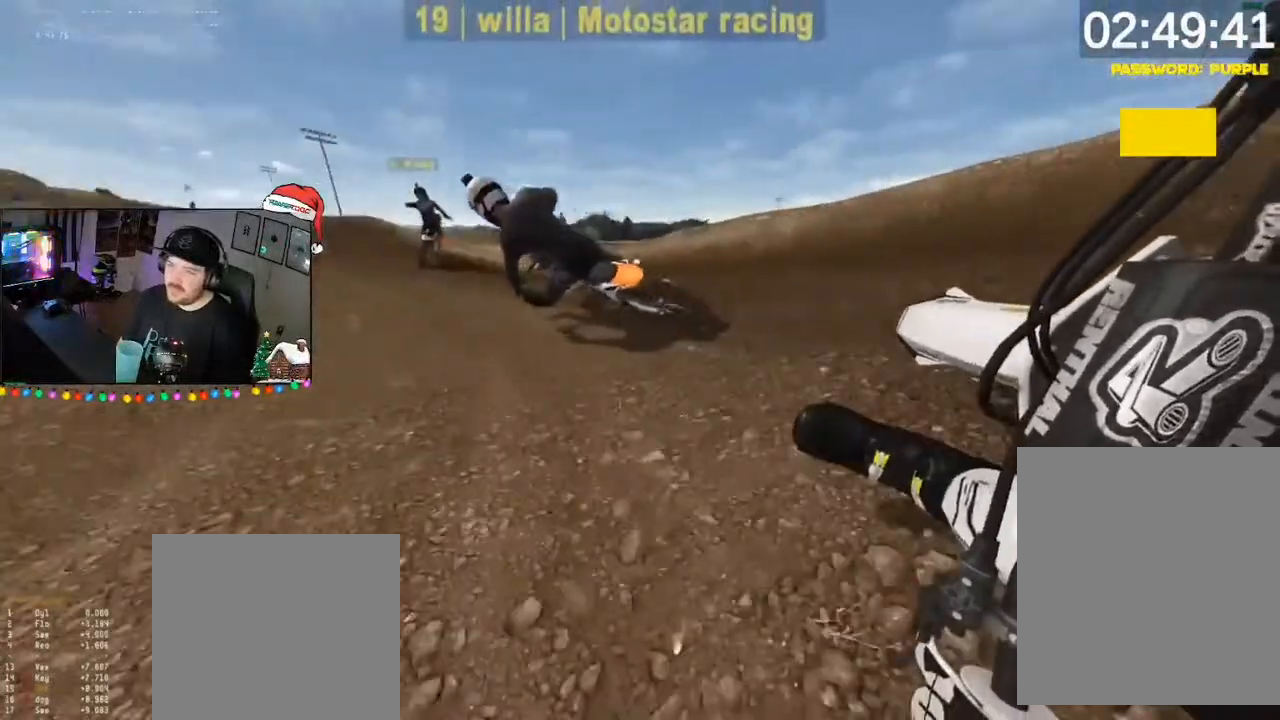
{"dt_ms": 500, "buttons": ["R2"], "left_stick": "down-left", "right_stick": "center", "events": [[283, "left_stick", "down-right"], [483, "left_stick", "down-left"]]}
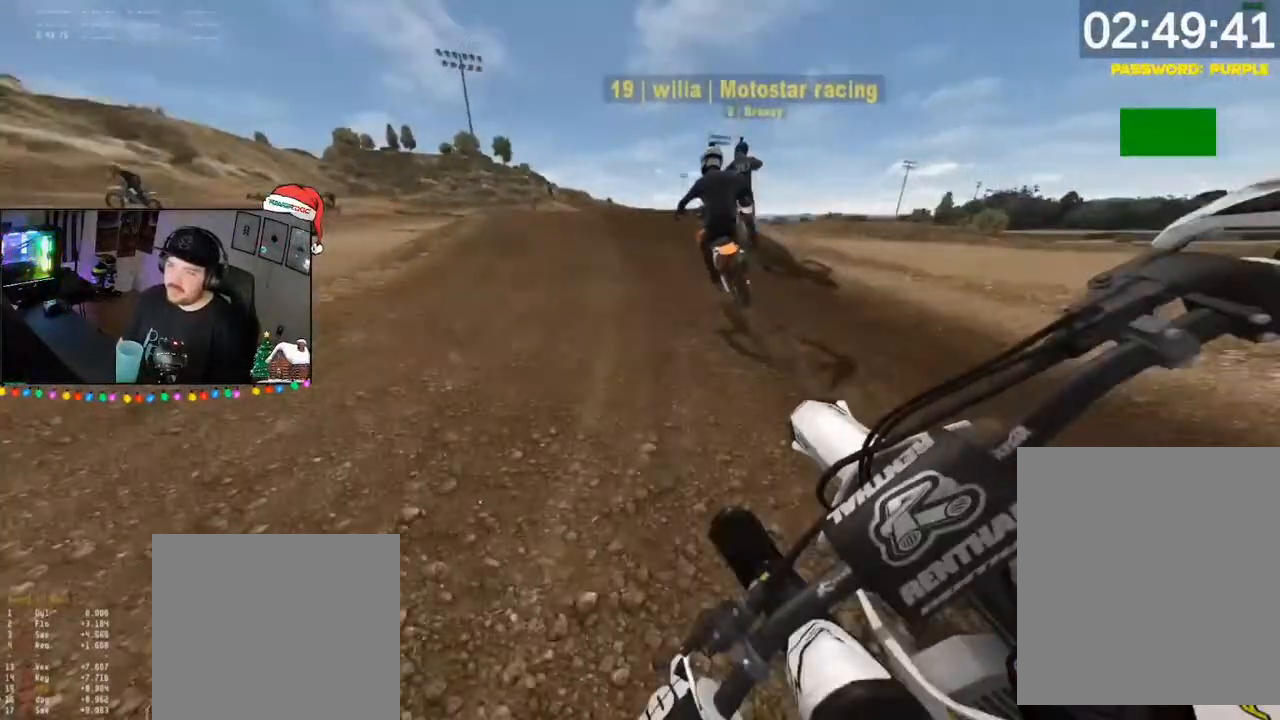
{"dt_ms": 500, "buttons": ["R2"], "left_stick": "down-left", "right_stick": "up", "events": [[17, "left_stick", "down"], [250, "DPAD_DOWN", "down"], [417, "left_stick", "down-left"], [450, "DPAD_DOWN", "up"], [450, "right_stick", "up"]]}
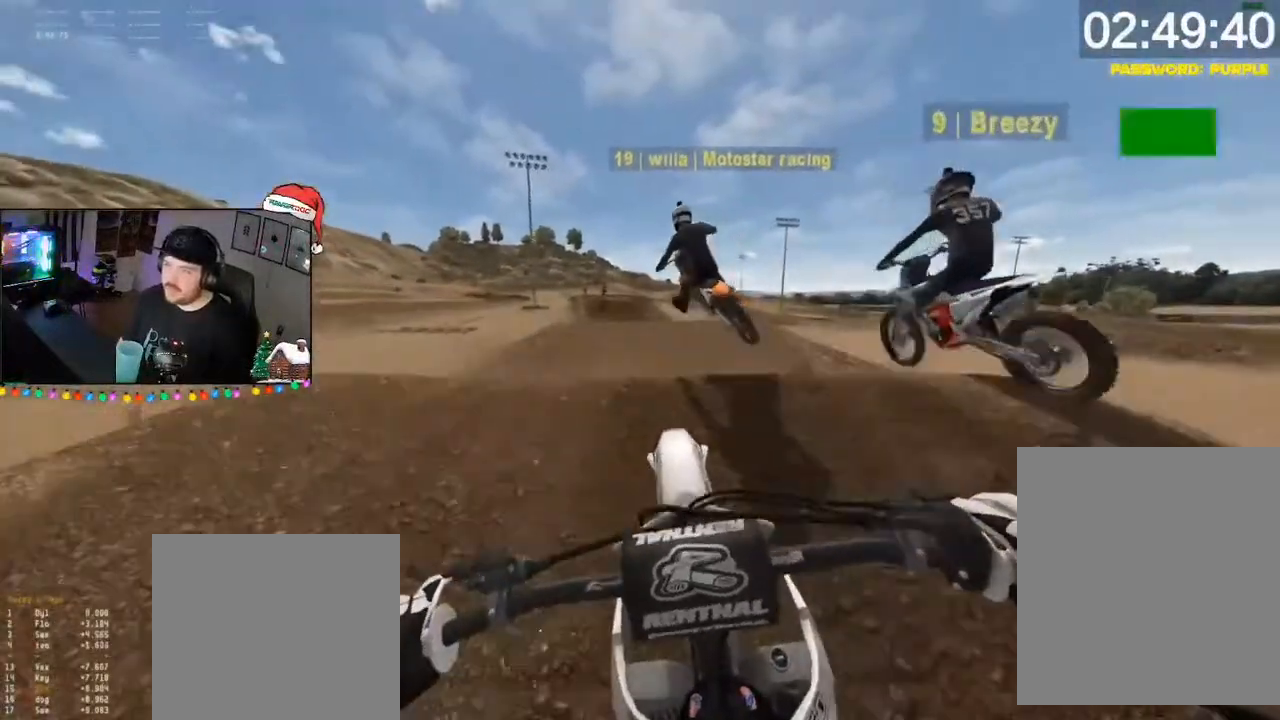
{"dt_ms": 500, "buttons": ["R2"], "left_stick": "down", "right_stick": "center", "events": [[17, "left_stick", "down"], [217, "right_stick", "center"], [317, "R2", "up"], [383, "R2", "down"]]}
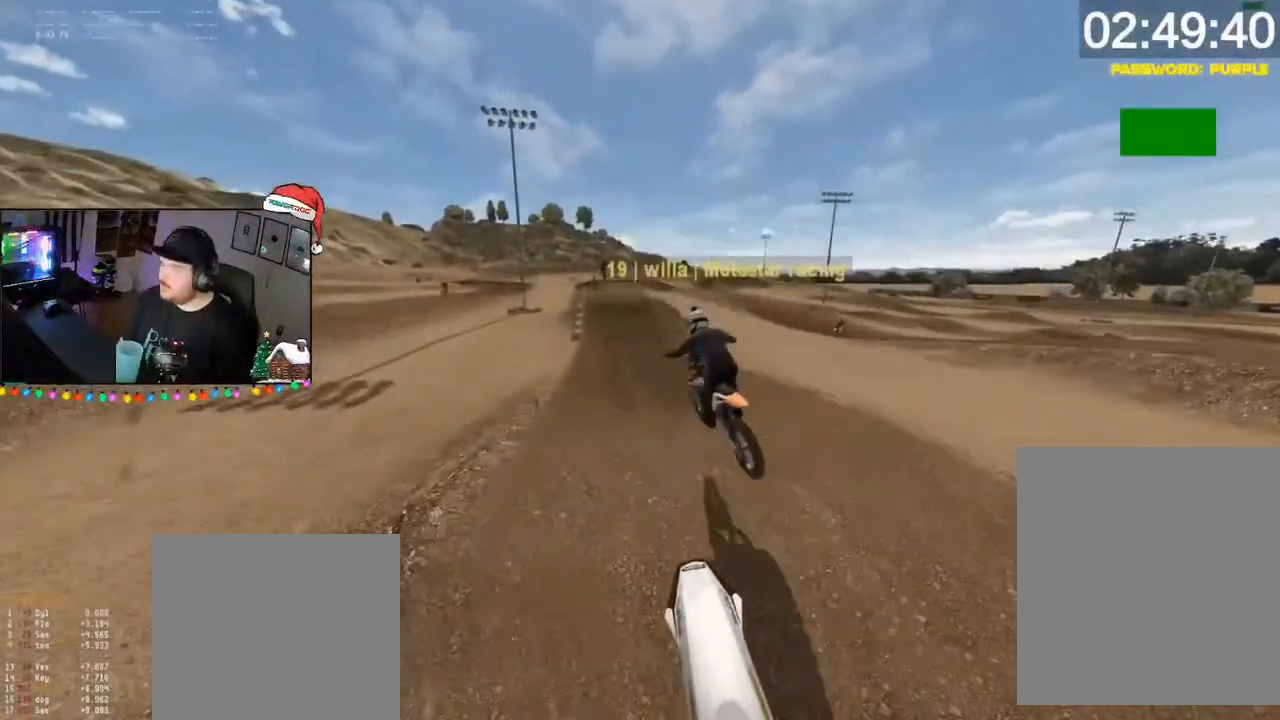
{"dt_ms": 500, "buttons": ["R2"], "left_stick": "down", "right_stick": "up", "events": [[183, "right_stick", "up"]]}
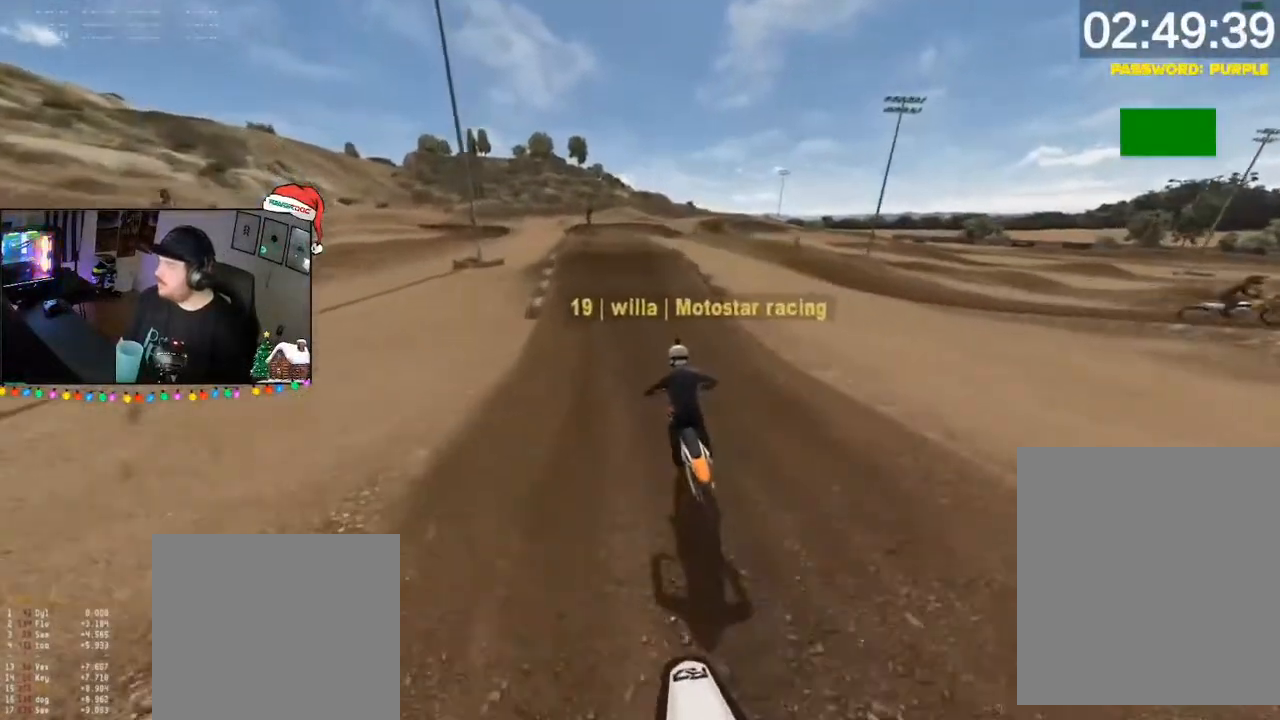
{"dt_ms": 500, "buttons": ["R2", "DPAD_DOWN"], "left_stick": "down", "right_stick": "center", "events": [[150, "right_stick", "center"], [317, "DPAD_DOWN", "down"], [450, "DPAD_DOWN", "up"], [483, "DPAD_DOWN", "down"]]}
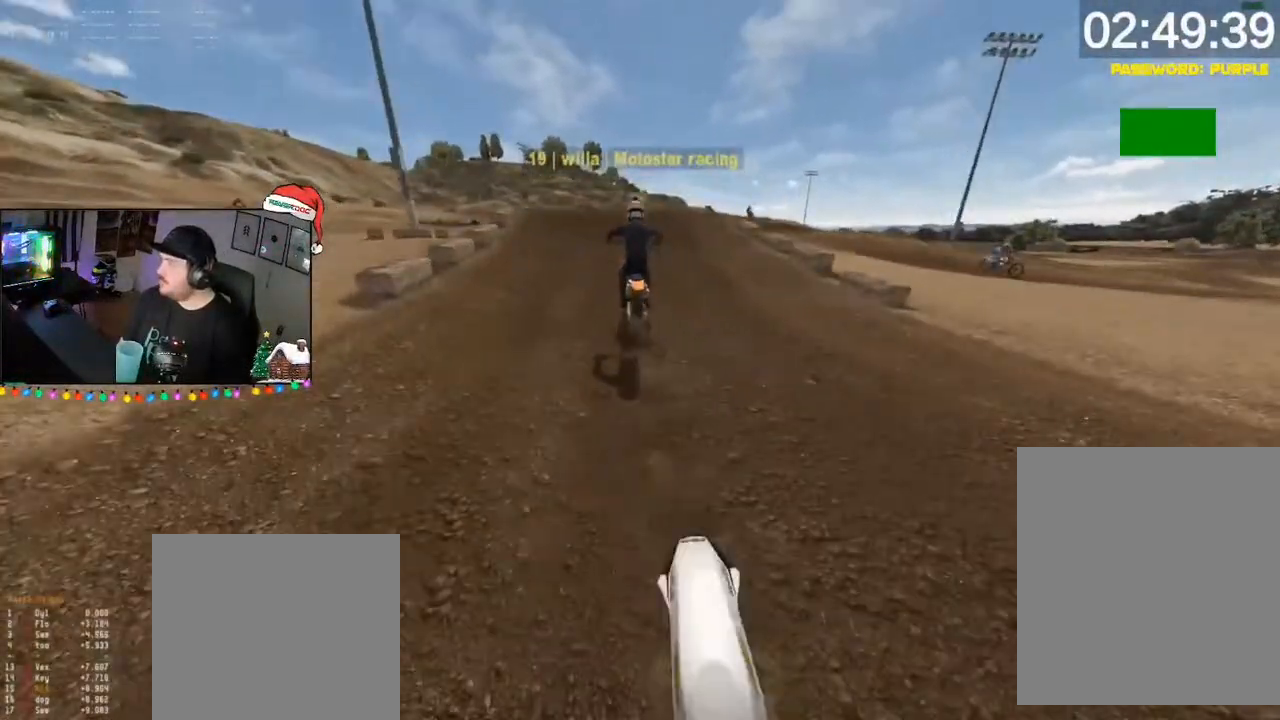
{"dt_ms": 500, "buttons": ["R2"], "left_stick": "down", "right_stick": "center", "events": [[150, "DPAD_DOWN", "up"]]}
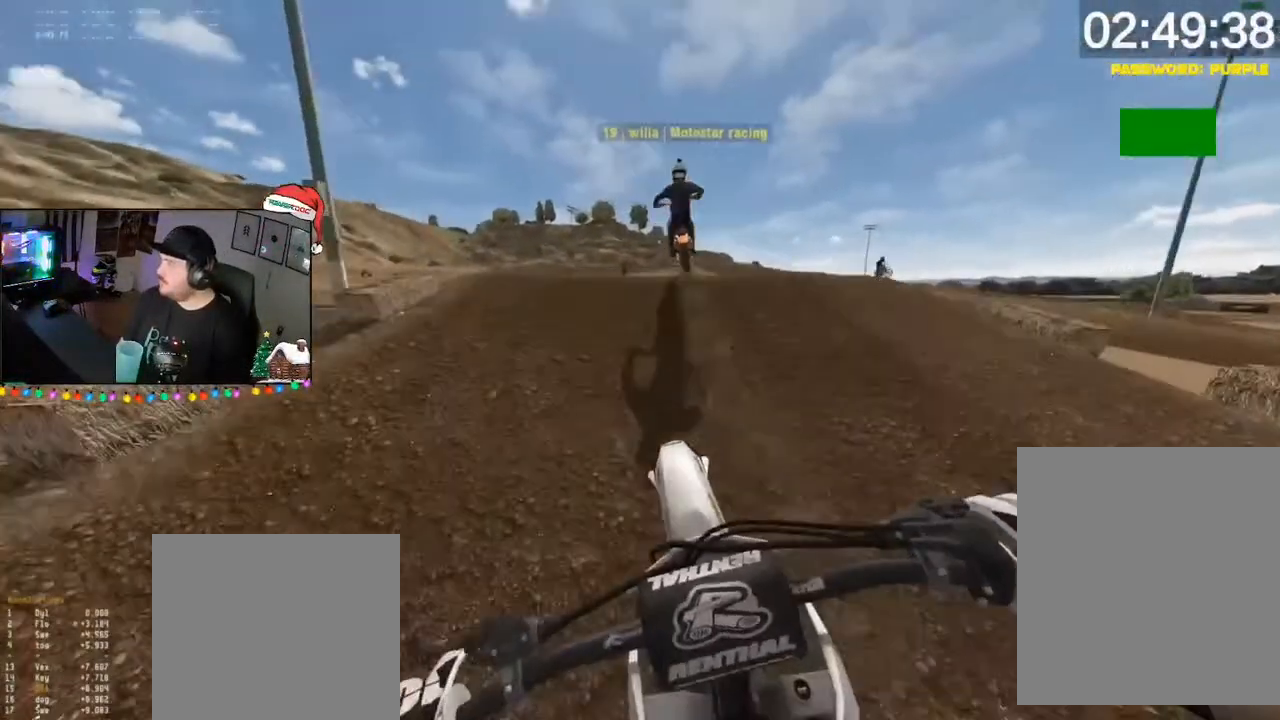
{"dt_ms": 500, "buttons": ["R2"], "left_stick": "down-left", "right_stick": "up", "events": [[283, "right_stick", "up"], [450, "left_stick", "down-left"]]}
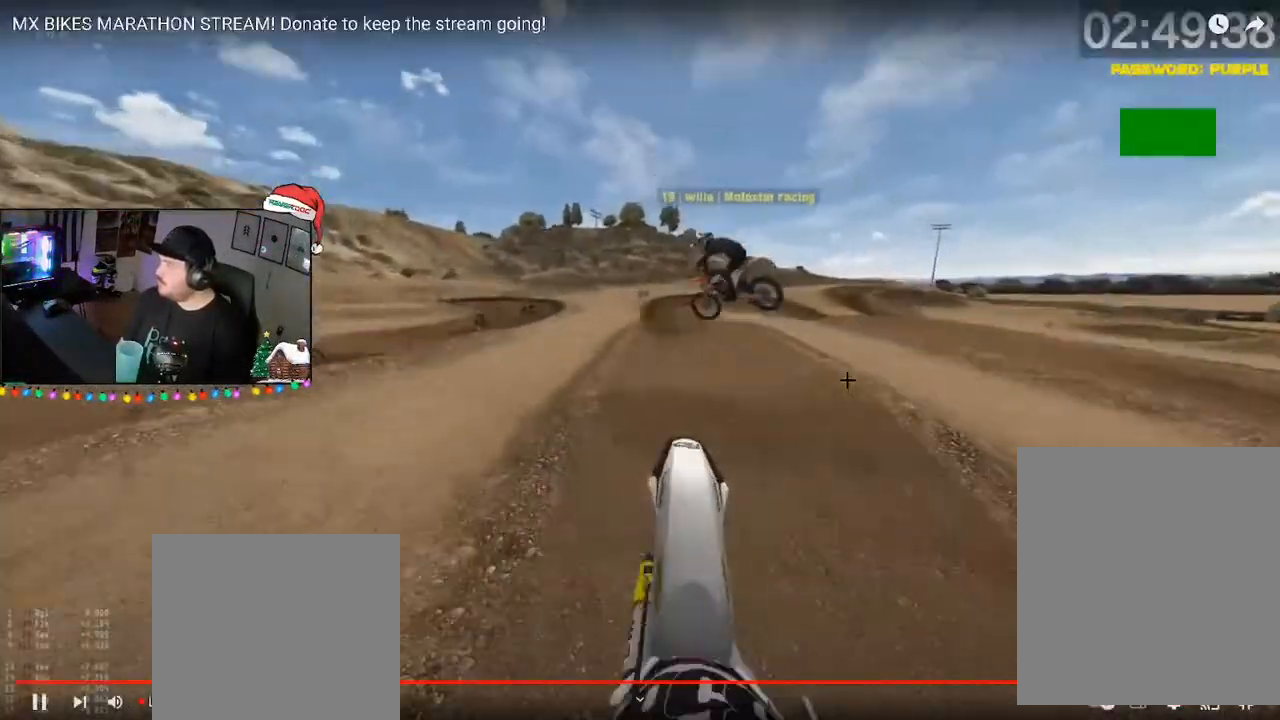
{"dt_ms": 500, "buttons": ["R2"], "left_stick": "down", "right_stick": "up", "events": [[117, "left_stick", "down"]]}
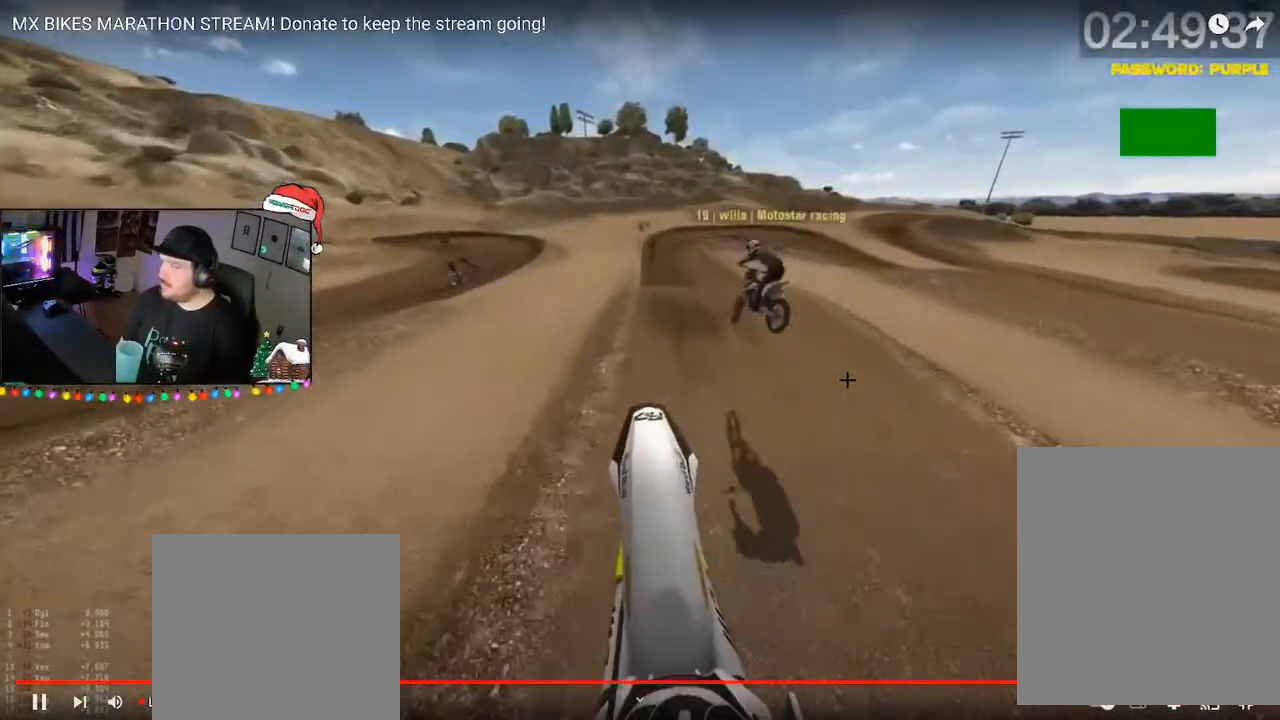
{"dt_ms": 500, "buttons": ["R2"], "left_stick": "down", "right_stick": "center", "events": [[150, "left_stick", "down-right"], [350, "left_stick", "down"], [483, "right_stick", "center"]]}
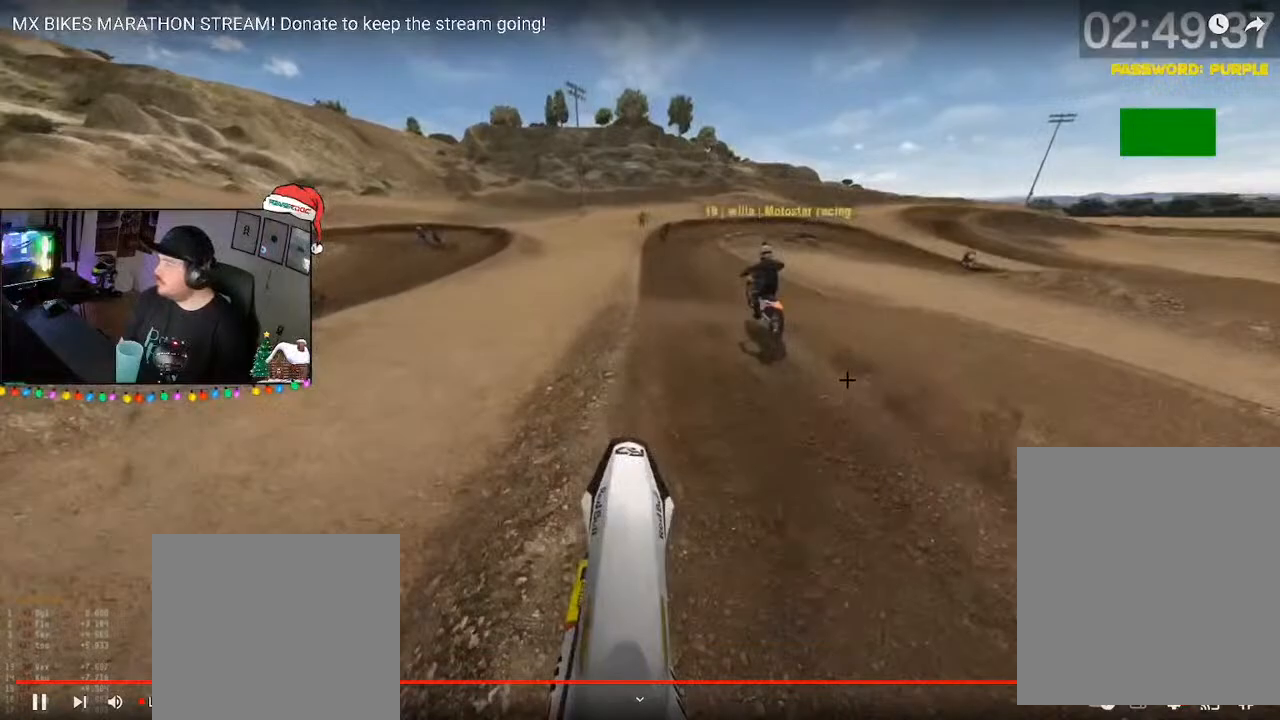
{"dt_ms": 500, "buttons": ["R2"], "left_stick": "down", "right_stick": "up", "events": [[350, "right_stick", "up"]]}
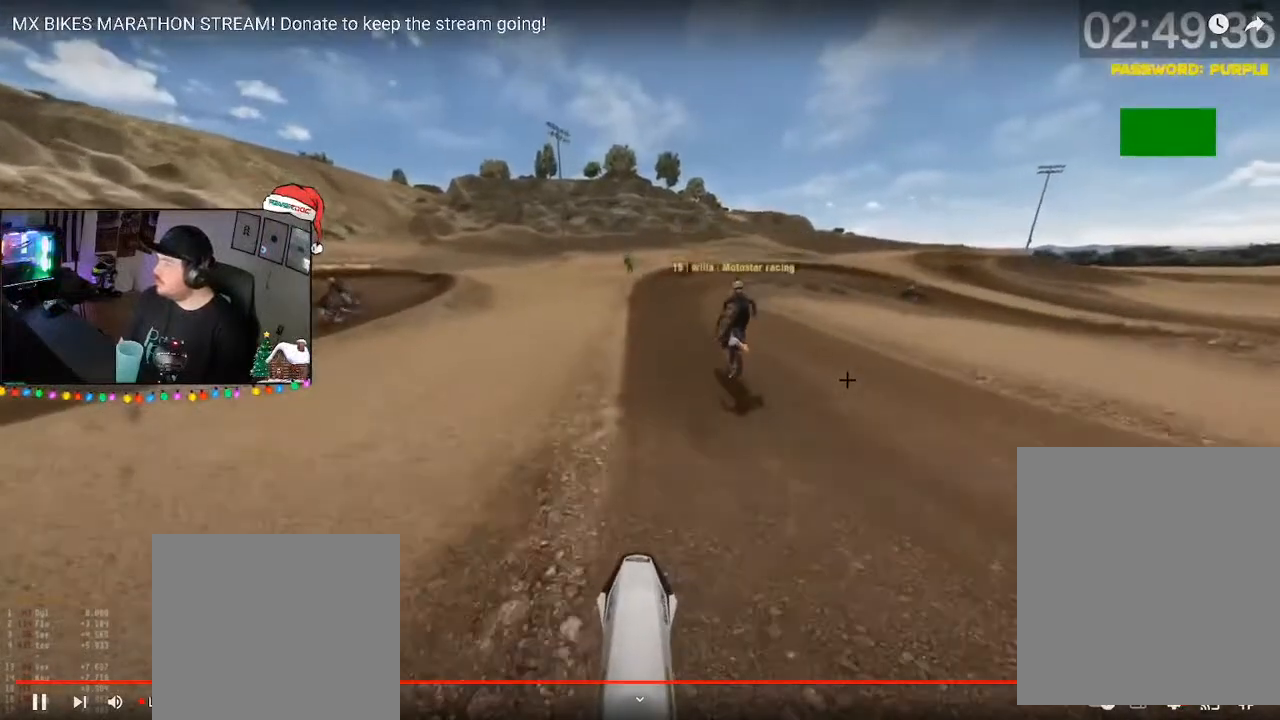
{"dt_ms": 500, "buttons": ["R2", "DPAD_DOWN"], "left_stick": "down", "right_stick": "center", "events": [[17, "right_stick", "center"], [83, "right_stick", "up"], [450, "DPAD_DOWN", "down"], [450, "right_stick", "center"]]}
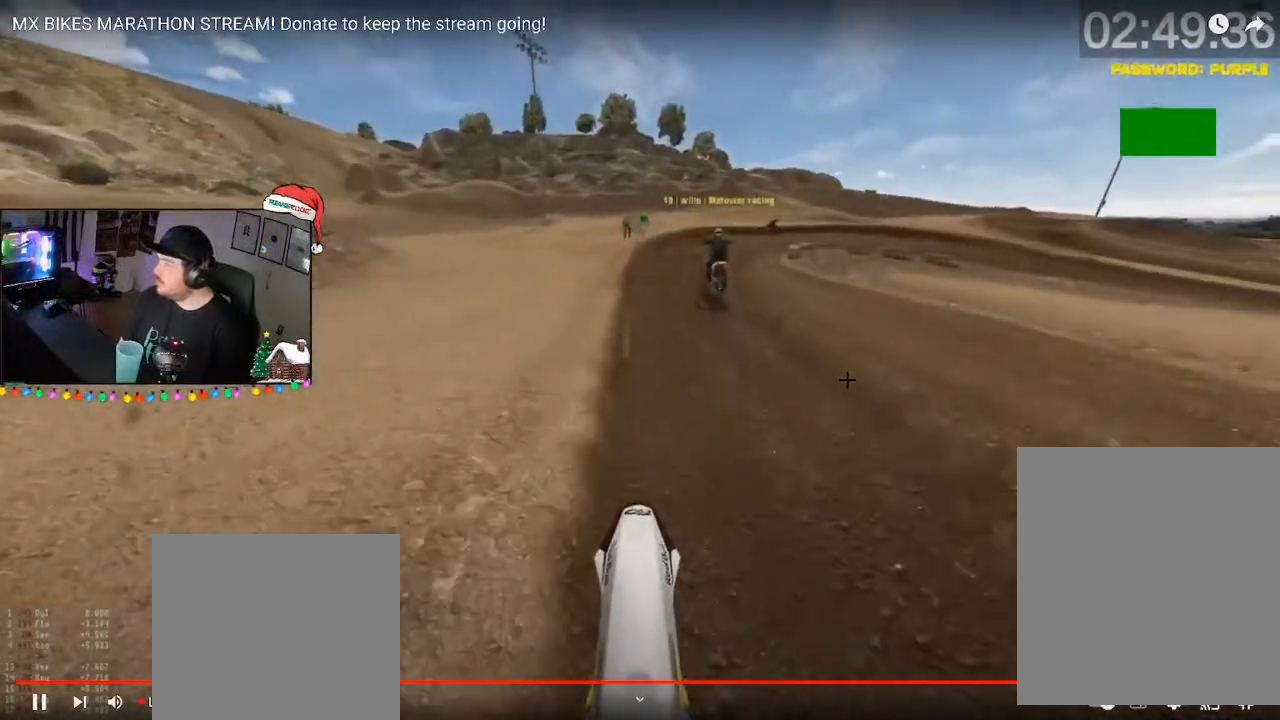
{"dt_ms": 500, "buttons": ["R2"], "left_stick": "down", "right_stick": "center", "events": [[217, "DPAD_DOWN", "up"], [217, "left_stick", "down-right"], [417, "left_stick", "down"]]}
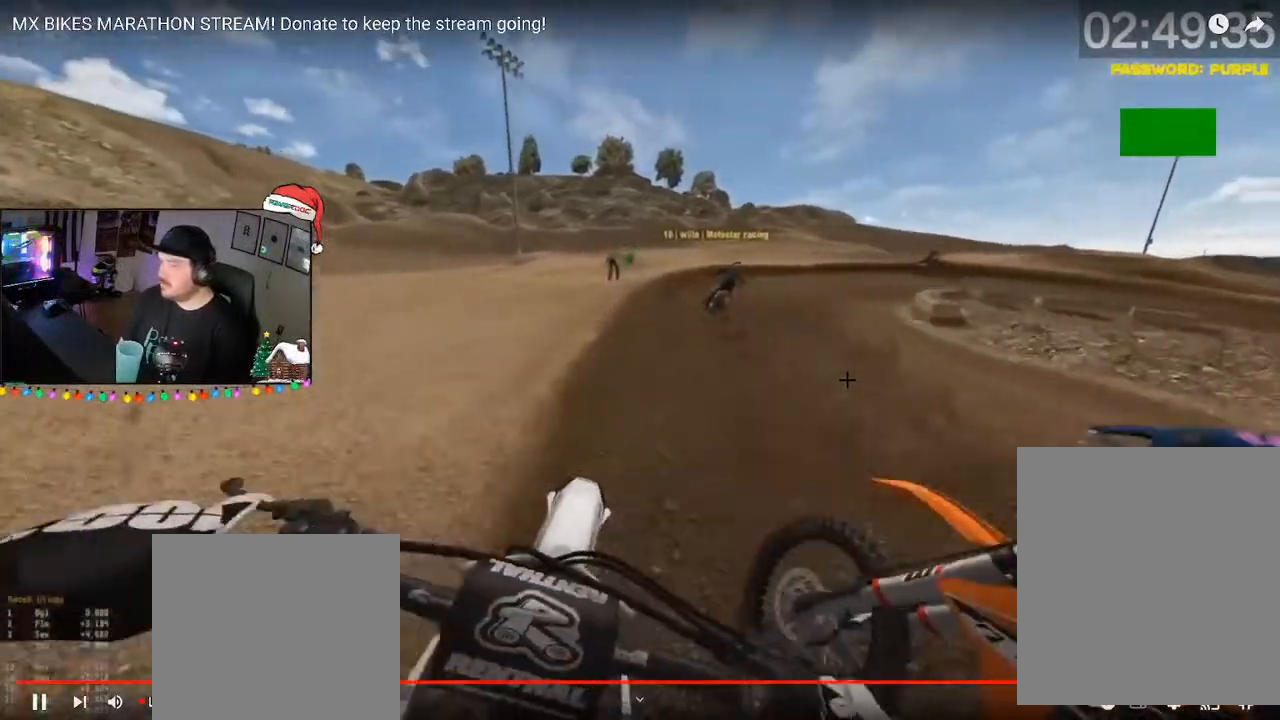
{"dt_ms": 500, "buttons": [], "left_stick": "down", "right_stick": "down-left", "events": [[150, "R2", "up"], [283, "L2", "down"], [283, "left_stick", "down-right"], [283, "right_stick", "down-left"], [417, "L2", "up"], [417, "left_stick", "down"]]}
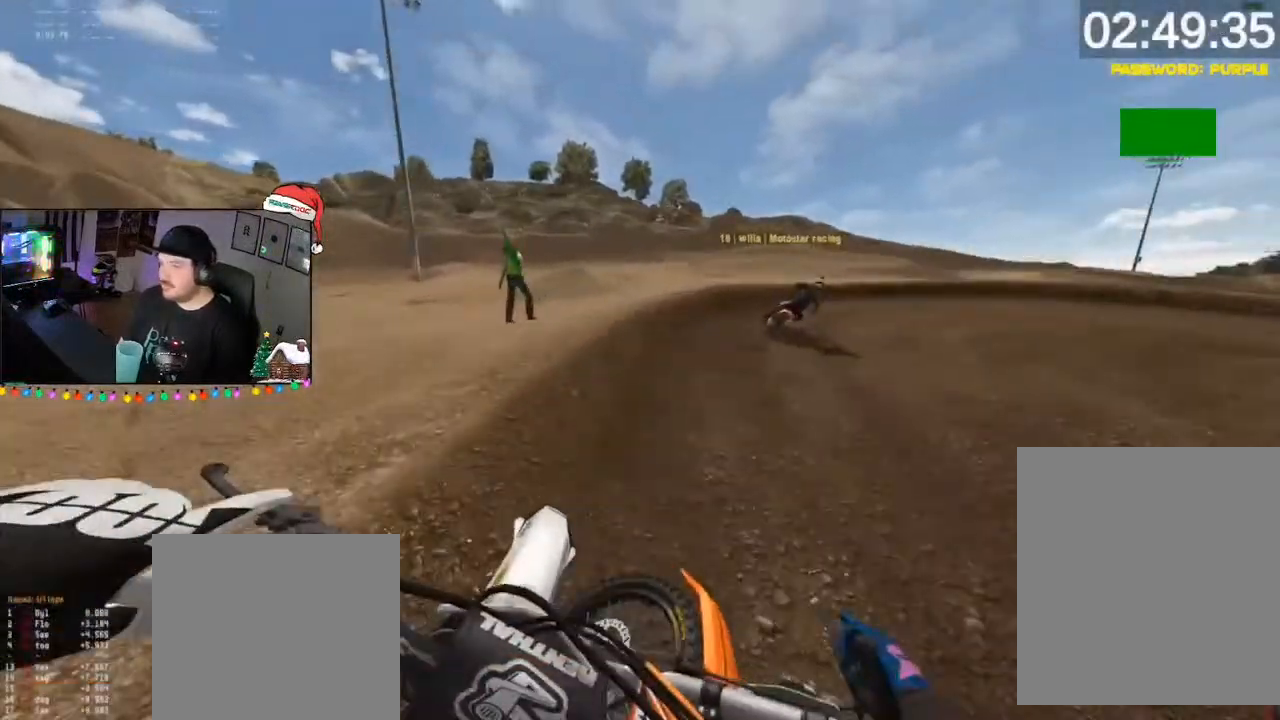
{"dt_ms": 1000, "buttons": ["L2", "R2"], "left_stick": "down-right", "right_stick": "center"}
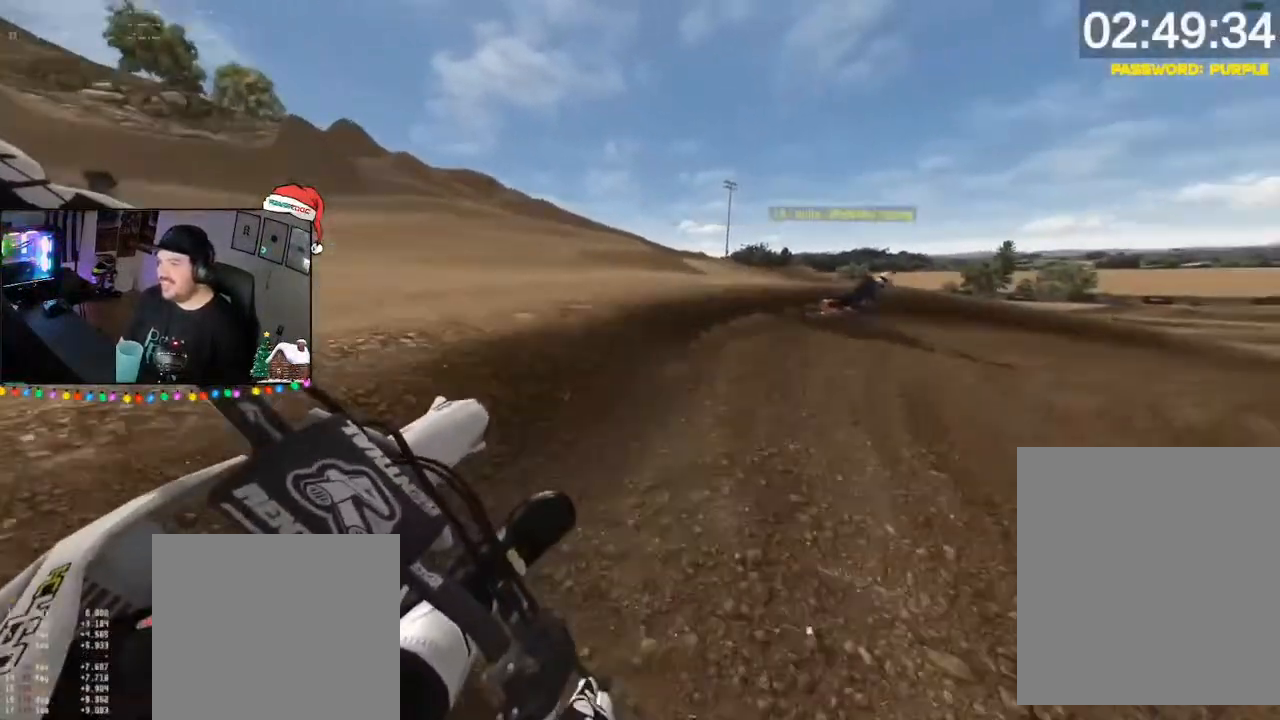
{"dt_ms": 500, "buttons": ["R2"], "left_stick": "right", "right_stick": "center"}
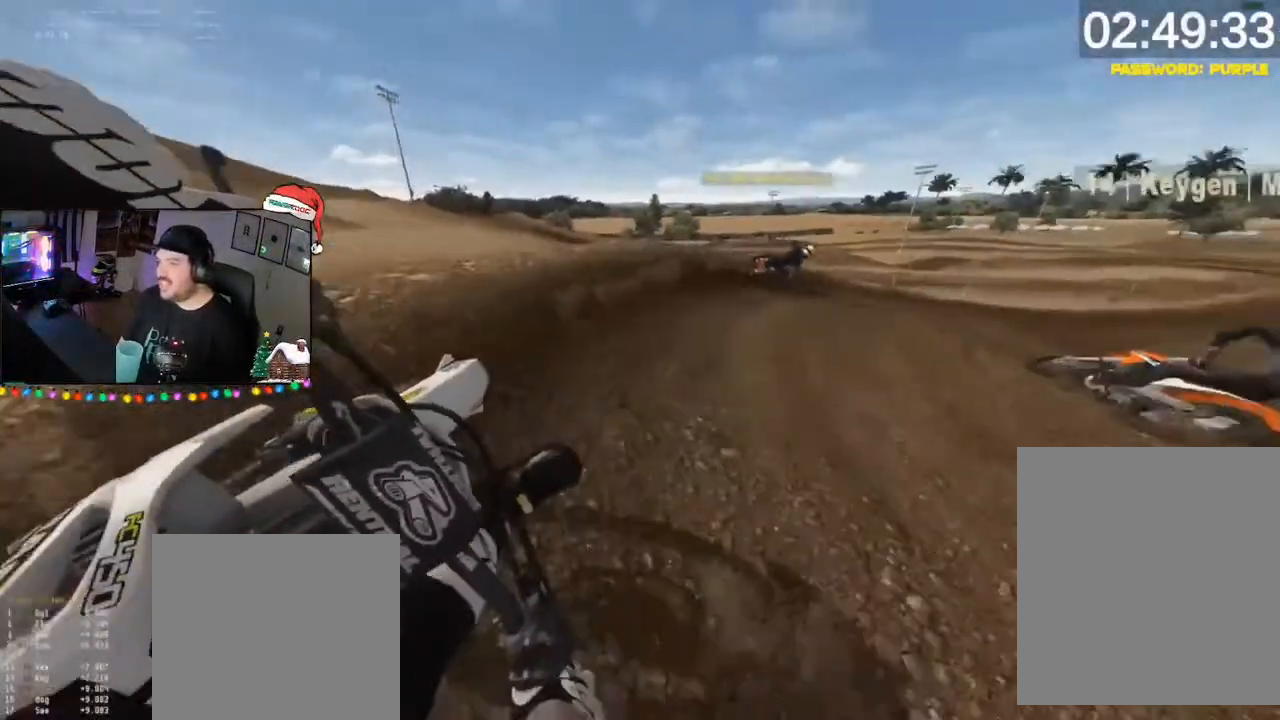
{"dt_ms": 500, "buttons": [], "left_stick": "down-right", "right_stick": "center", "events": [[50, "left_stick", "down"], [150, "R2", "up"], [250, "R2", "down"], [450, "R2", "up"], [450, "left_stick", "down-right"]]}
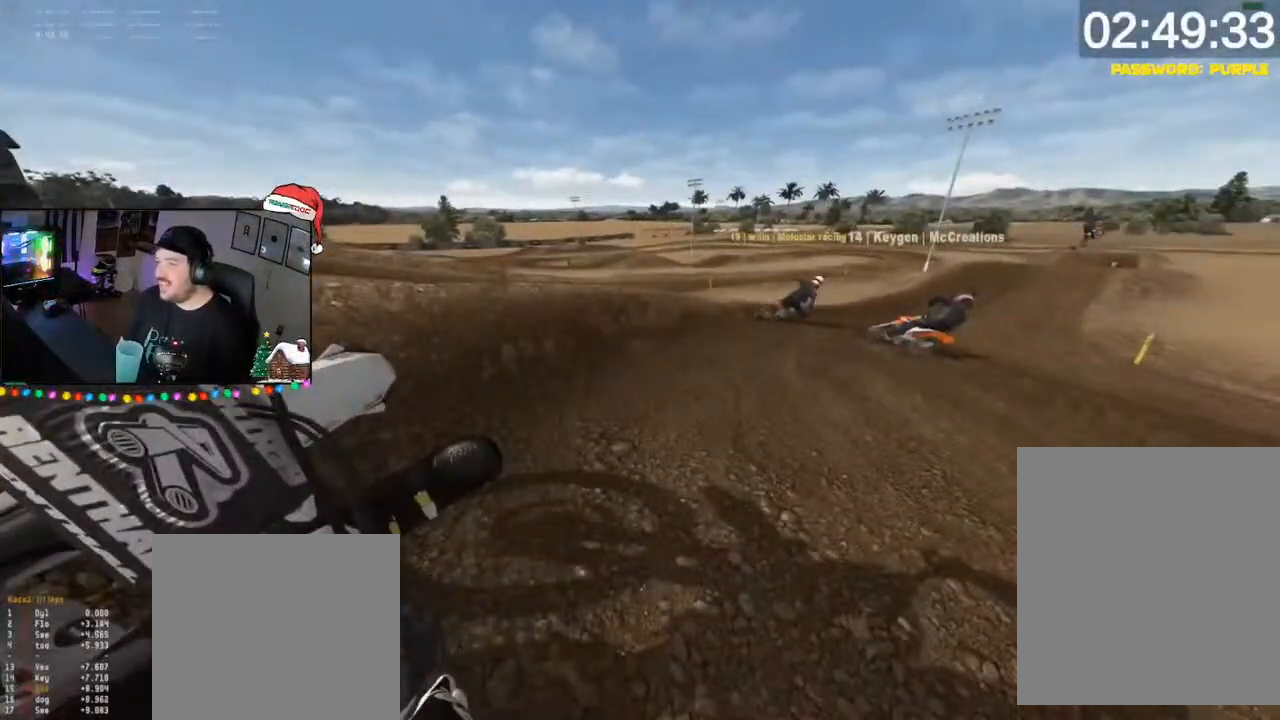
{"dt_ms": 500, "buttons": ["R2"], "left_stick": "down-right", "right_stick": "center", "events": [[17, "R2", "down"], [17, "left_stick", "down"], [417, "left_stick", "down-right"]]}
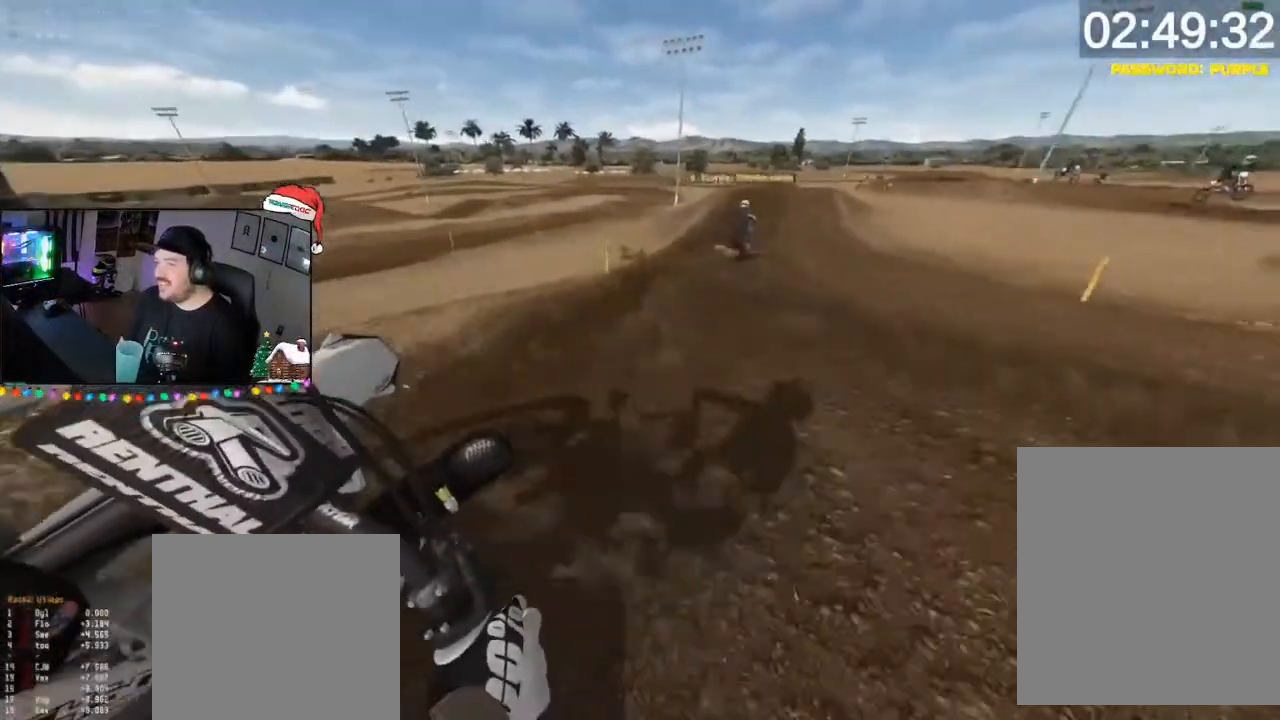
{"dt_ms": 500, "buttons": ["R2"], "left_stick": "down", "right_stick": "center", "events": [[17, "left_stick", "down"], [17, "right_stick", "down-left"], [183, "left_stick", "down-left"], [217, "right_stick", "center"], [317, "left_stick", "down"]]}
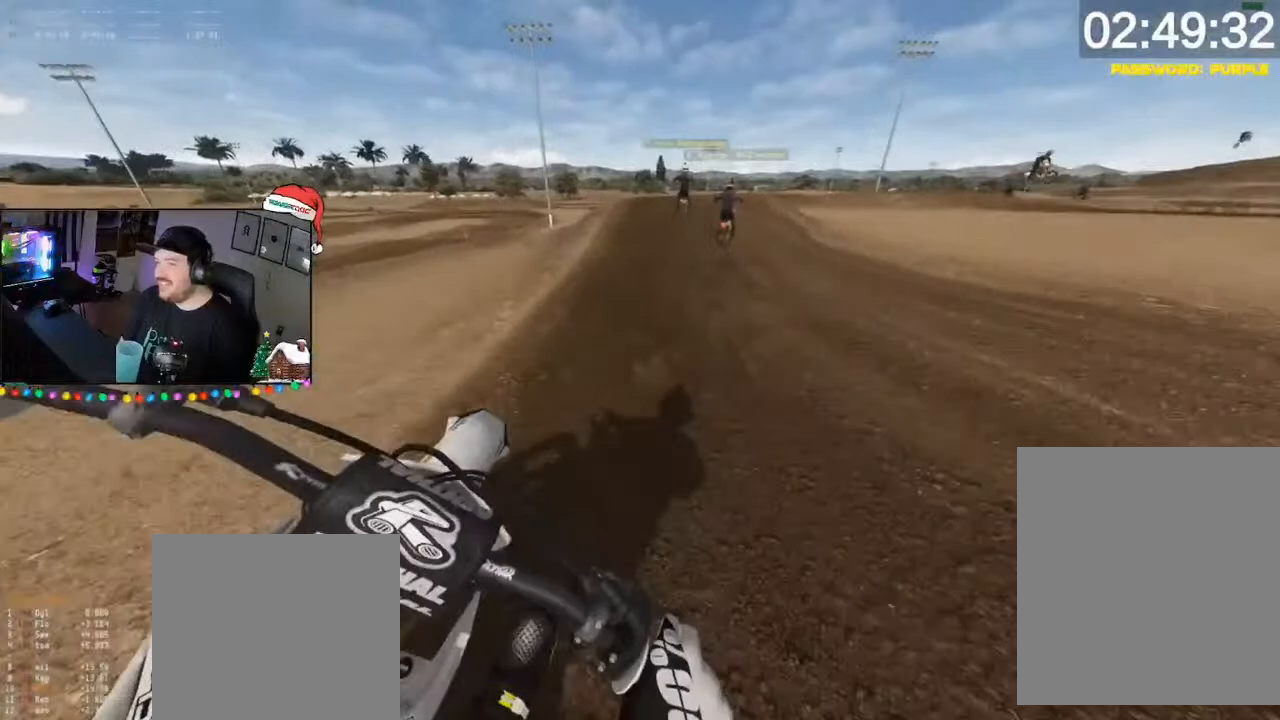
{"dt_ms": 500, "buttons": ["R2", "DPAD_DOWN"], "left_stick": "down", "right_stick": "center", "events": [[17, "L1", "down"], [17, "X", "down"], [17, "left_stick", "down-left"], [117, "L1", "up"], [150, "X", "up"], [150, "left_stick", "down"], [483, "DPAD_DOWN", "down"]]}
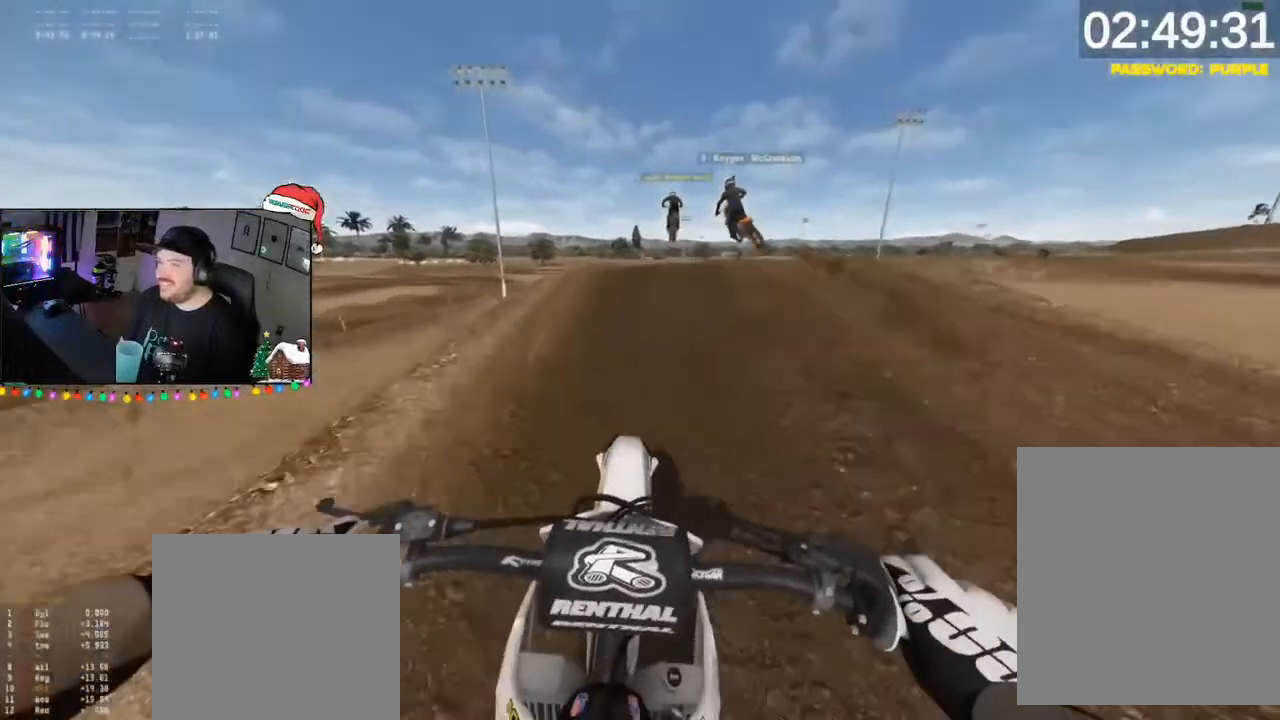
{"dt_ms": 500, "buttons": [], "left_stick": "down", "right_stick": "center", "events": [[183, "DPAD_DOWN", "up"], [183, "right_stick", "up-left"], [383, "right_stick", "center"], [483, "R2", "up"]]}
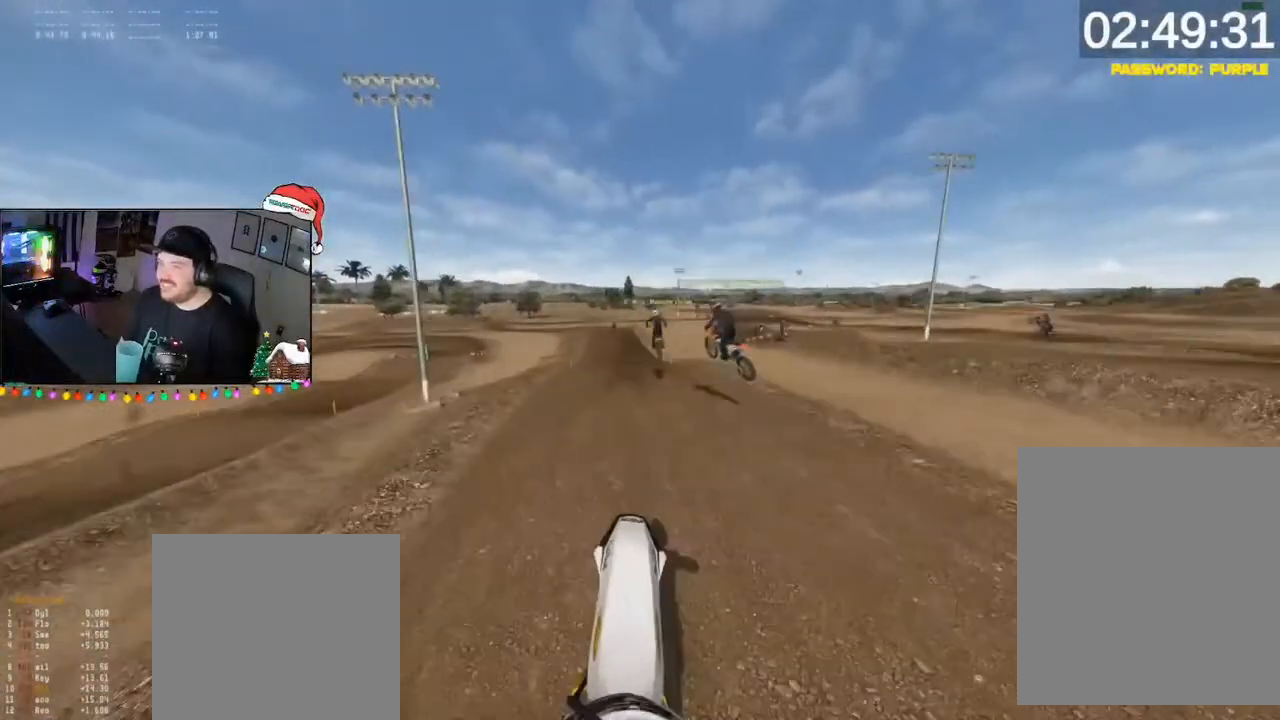
{"dt_ms": 500, "buttons": ["R2"], "left_stick": "down", "right_stick": "center", "events": [[283, "R2", "down"]]}
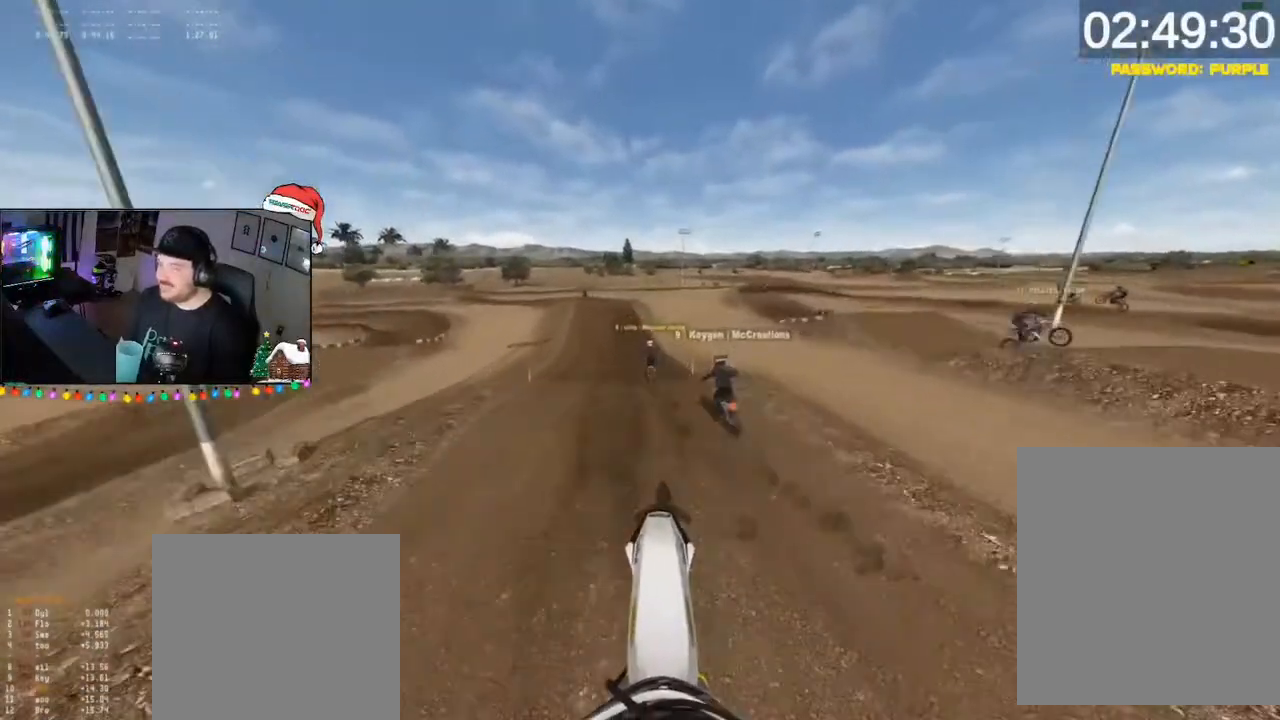
{"dt_ms": 500, "buttons": ["R2"], "left_stick": "down", "right_stick": "down", "events": [[50, "right_stick", "up"], [167, "right_stick", "up-left"], [383, "right_stick", "center"], [483, "right_stick", "down"]]}
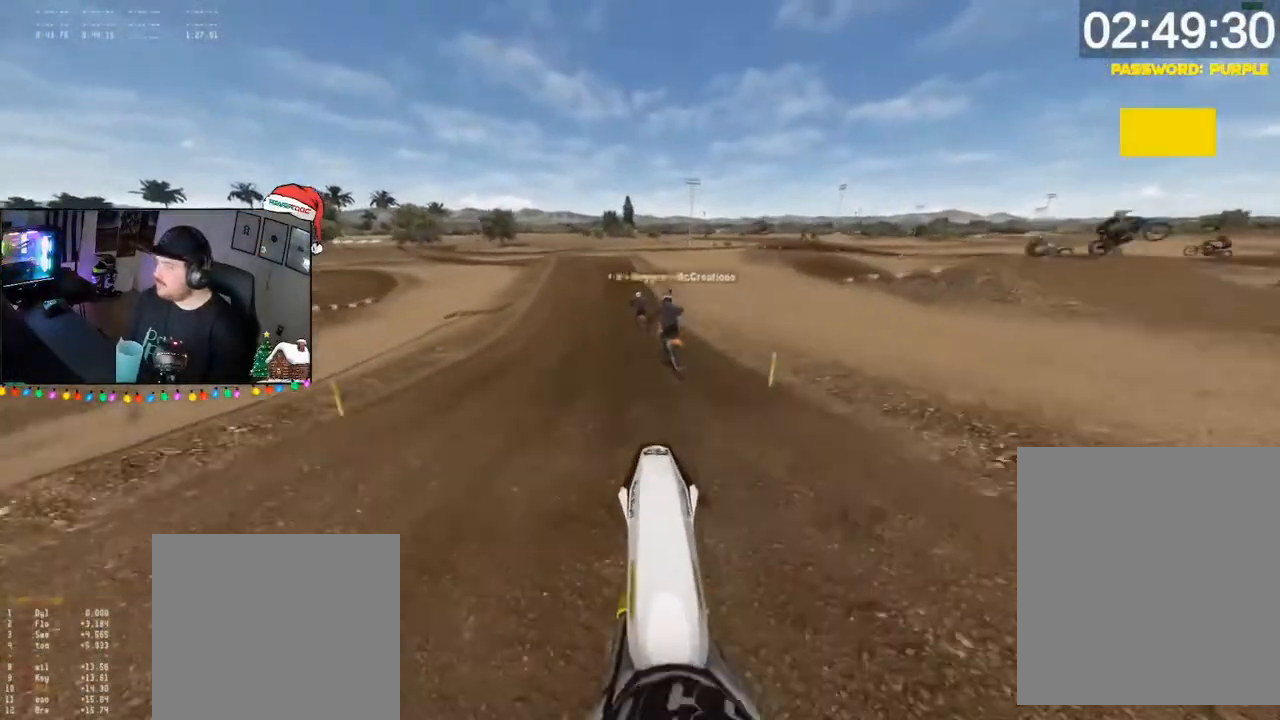
{"dt_ms": 500, "buttons": ["R2"], "left_stick": "down", "right_stick": "center", "events": [[17, "DPAD_DOWN", "down"], [150, "DPAD_DOWN", "up"], [283, "DPAD_DOWN", "down"], [283, "left_stick", "left"], [350, "DPAD_DOWN", "up"], [350, "left_stick", "down"], [350, "right_stick", "center"]]}